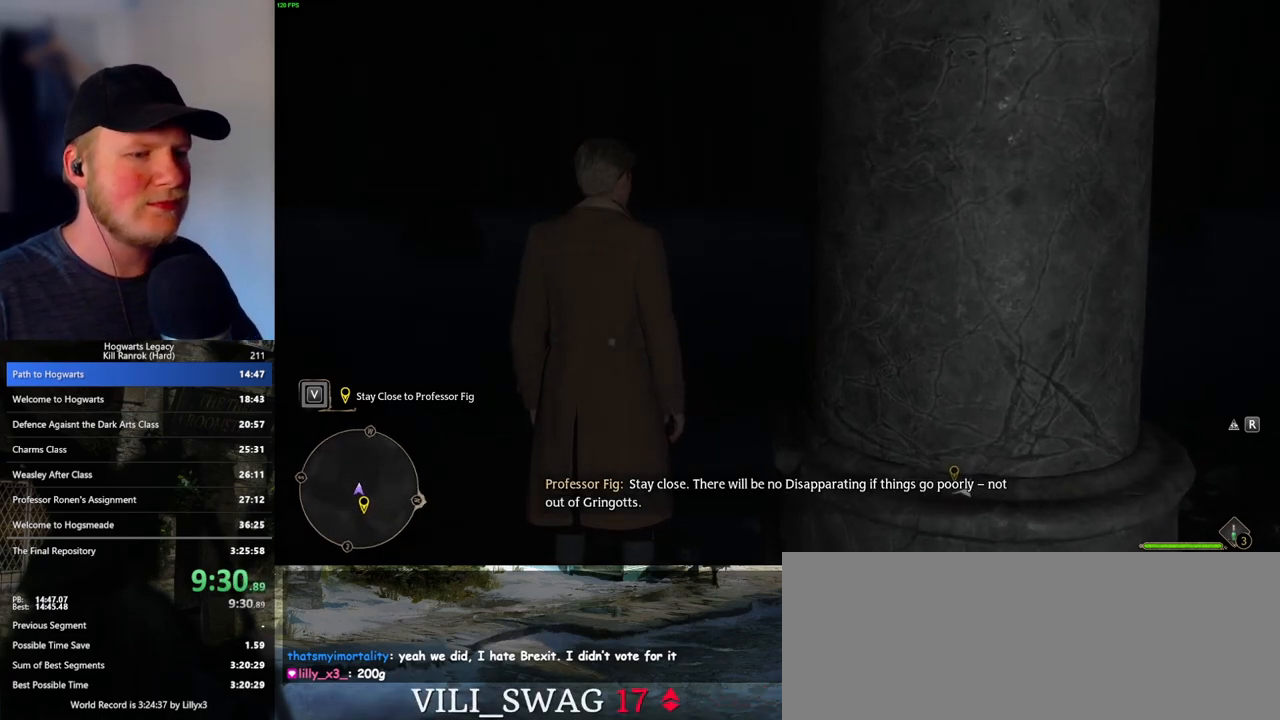
Gameplay with keyboard and mouse; each line is a JSON object with the keys and mouse buttons held at the frame after it. "events" lists presses ("down") and releases ("up") of ".", "/", "0", "1", "2", "3", "4", "5", "6", "7", "8", "9", "a", "alt_l", "alt_r", "b", "backslash", "backspace", "c", "caps_lock", "comma", "ctrl_l", "ctrl_r", "d", "e", "equals", "escape", "f", "f1", "f10", "f11", "f12", "f2", "f3", "f4", "f5", "f6", "f7", "f8", "f9", "g", "h", "i", "j", "k", "l", "lbracket", "m", "minus", "n", "o", "p", "q", "quote", "r", "rbracket", "return", "s", "semicolon", "shift_l", "shift_r", "space", "super", "t", "tab", "tilde", "u", "v", "w", "x", "y", "z", "mouse_left", "mouse_wheel", "mouse_right", "mouse_mb4" and "mouse_mb5" between this image and that frame as [ms after this image, input, new state], when the widget could be followed in between. "mouse_left", "mouse_wheel", "mouse_right", "mouse_mb4", "mouse_mb5" = the "left", "wheel", "right", "mb4", "mb5" buttons of the "mouse" list. No other keys are recorded. "wheel" means that the mouse wheel is clicked or scrolled. Mouse movement is not recorded.
{"keys": ["w"], "mouse": [], "events": [[350, "w", "down"]]}
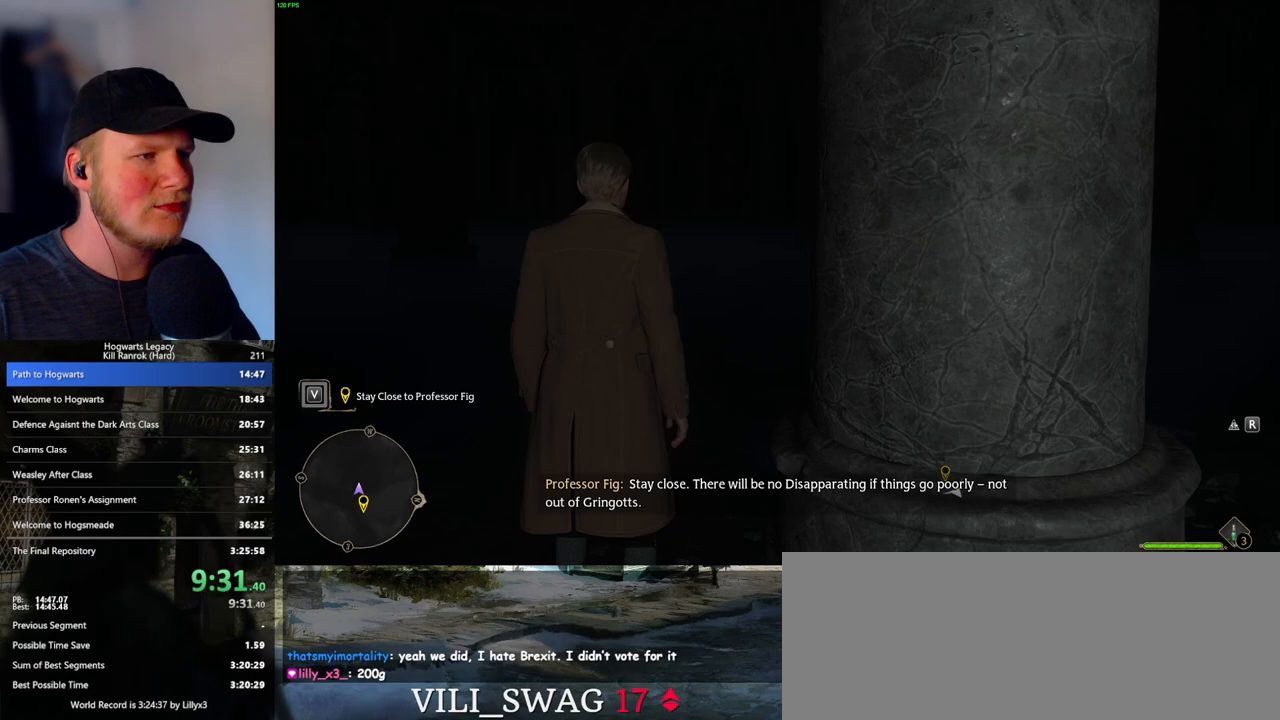
{"keys": ["w"], "mouse": [], "events": [[150, "space", "down"], [267, "space", "up"], [350, "shift_l", "down"], [500, "shift_l", "up"]]}
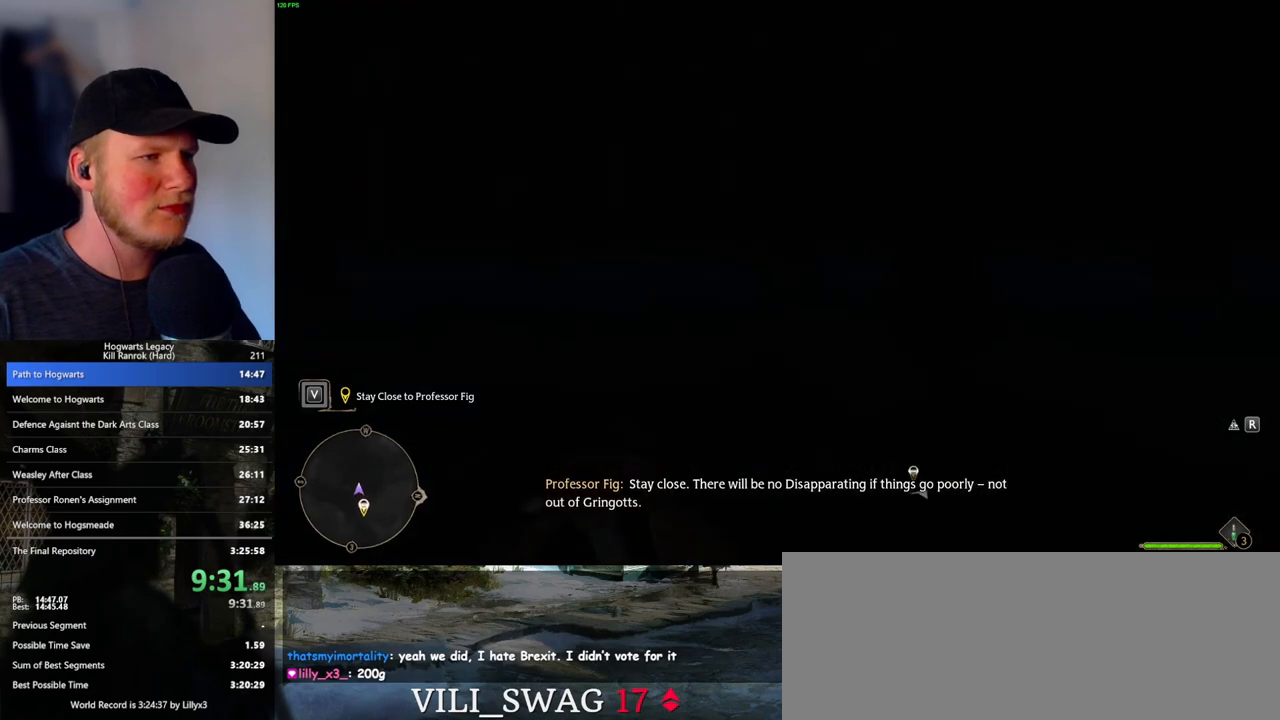
{"keys": ["w"], "mouse": [], "events": [[333, "space", "down"], [450, "space", "up"]]}
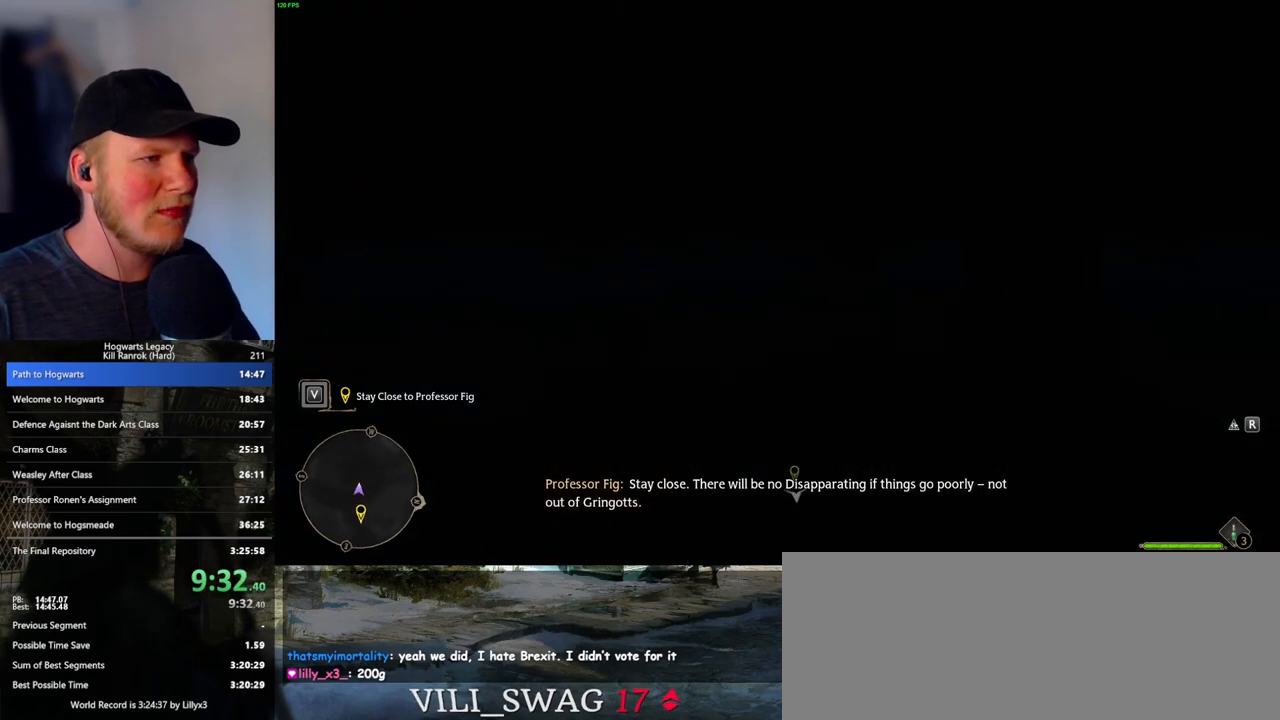
{"keys": ["w"], "mouse": [], "events": [[33, "space", "down"], [117, "space", "up"], [250, "space", "down"], [283, "space", "up"], [383, "space", "down"], [433, "space", "up"]]}
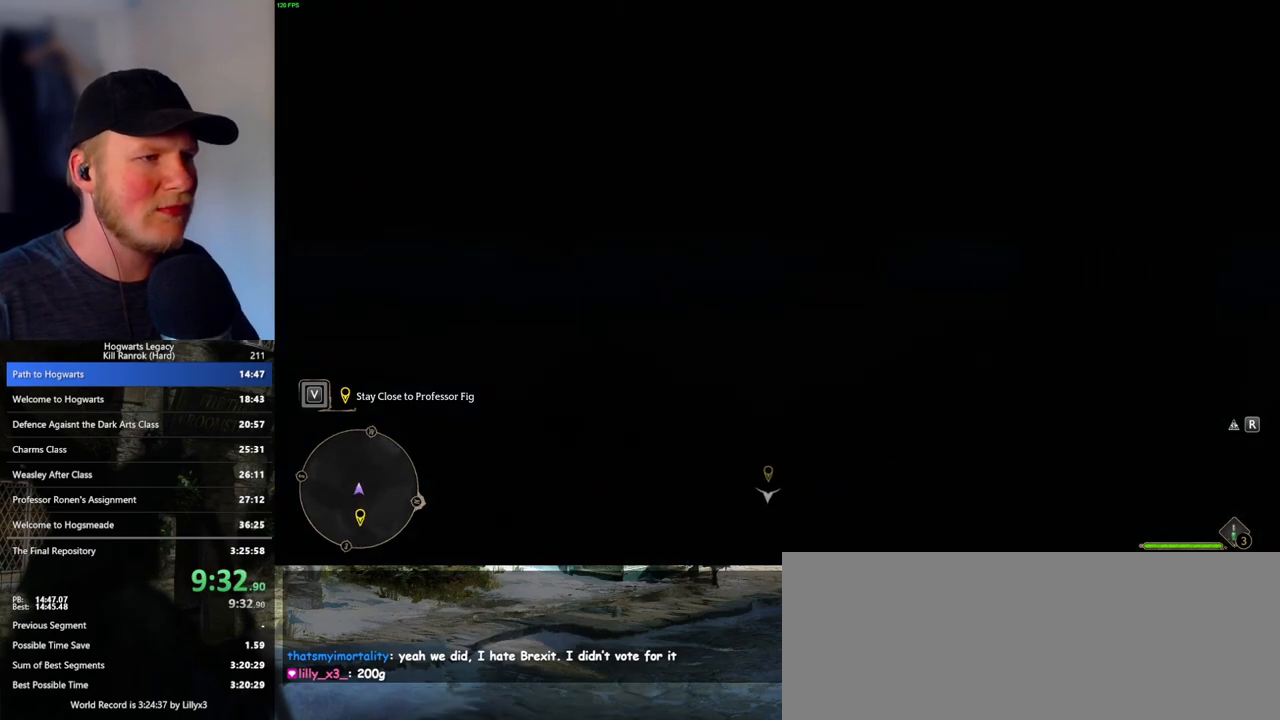
{"keys": ["w"], "mouse": [], "events": [[67, "space", "down"], [100, "space", "up"], [233, "space", "down"], [283, "space", "up"], [400, "space", "down"], [450, "space", "up"]]}
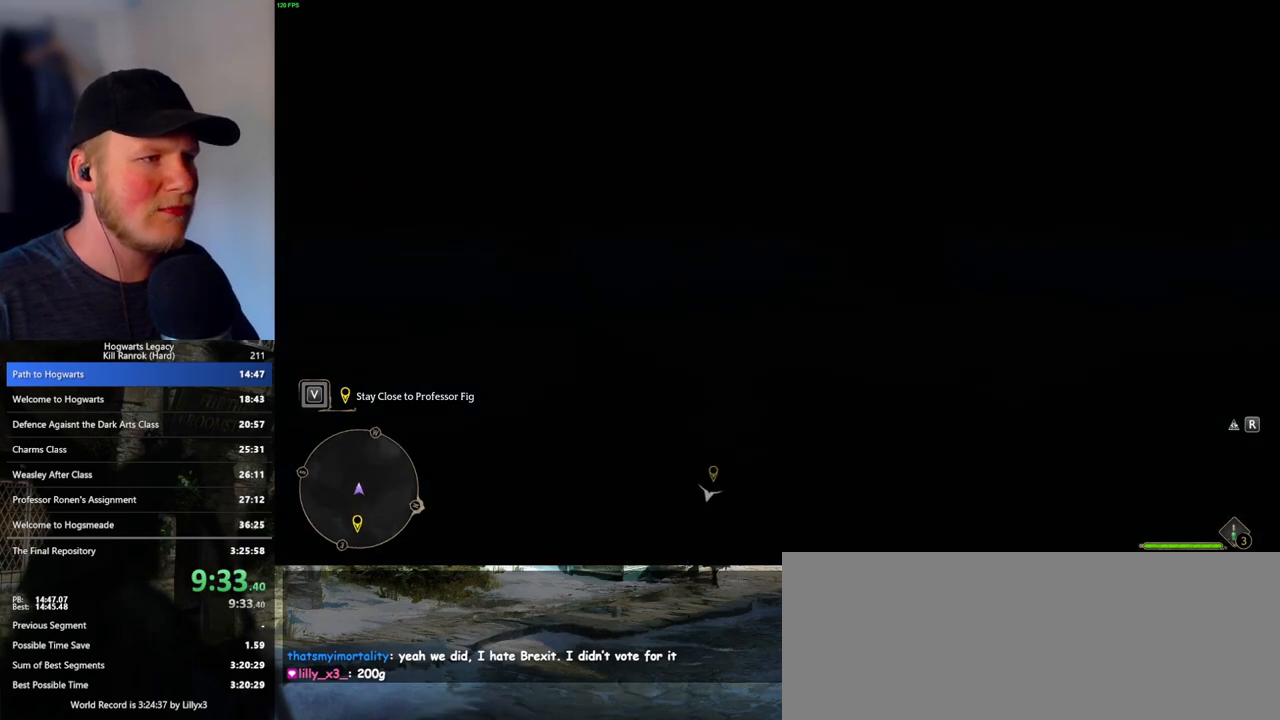
{"keys": ["w"], "mouse": [], "events": [[67, "space", "down"], [117, "space", "up"], [233, "space", "down"], [267, "space", "up"], [400, "space", "down"], [450, "space", "up"]]}
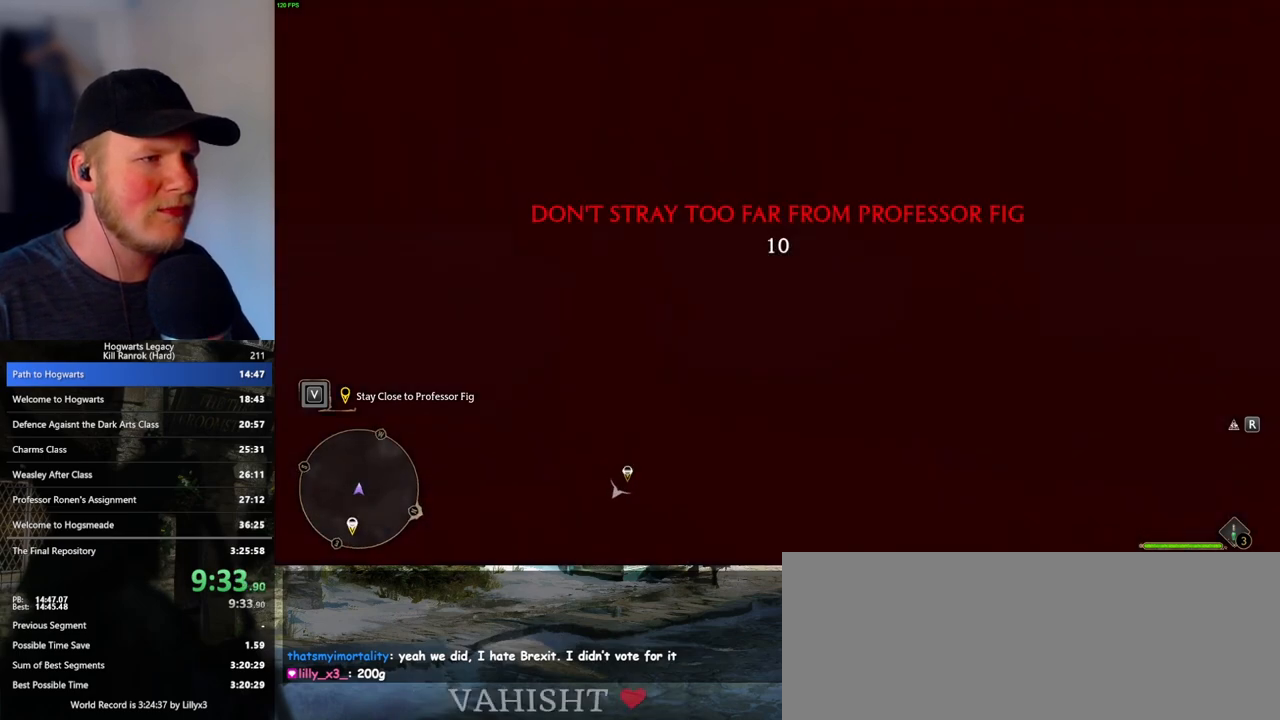
{"keys": ["w"], "mouse": [], "events": [[50, "space", "down"], [133, "space", "up"], [233, "space", "down"], [317, "space", "up"], [417, "space", "down"], [467, "space", "up"]]}
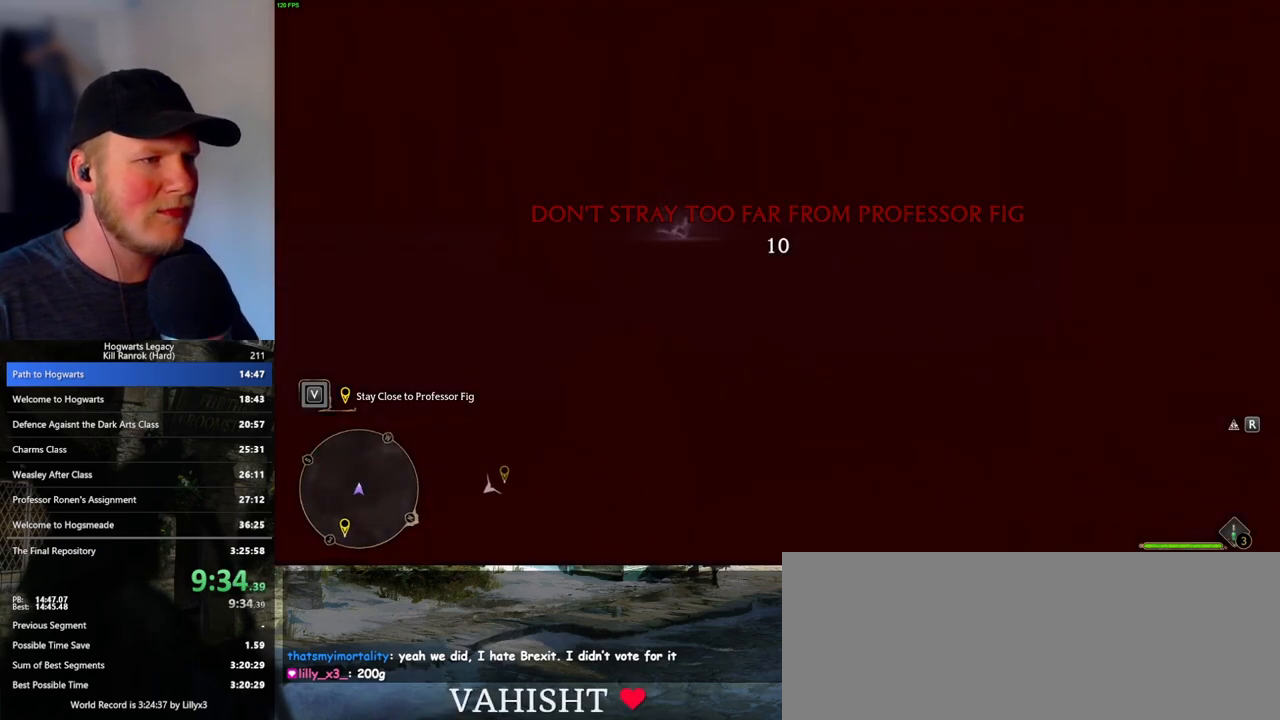
{"keys": ["w"], "mouse": [], "events": [[100, "space", "down"], [167, "space", "up"], [250, "space", "down"], [300, "space", "up"], [433, "space", "down"], [500, "space", "up"]]}
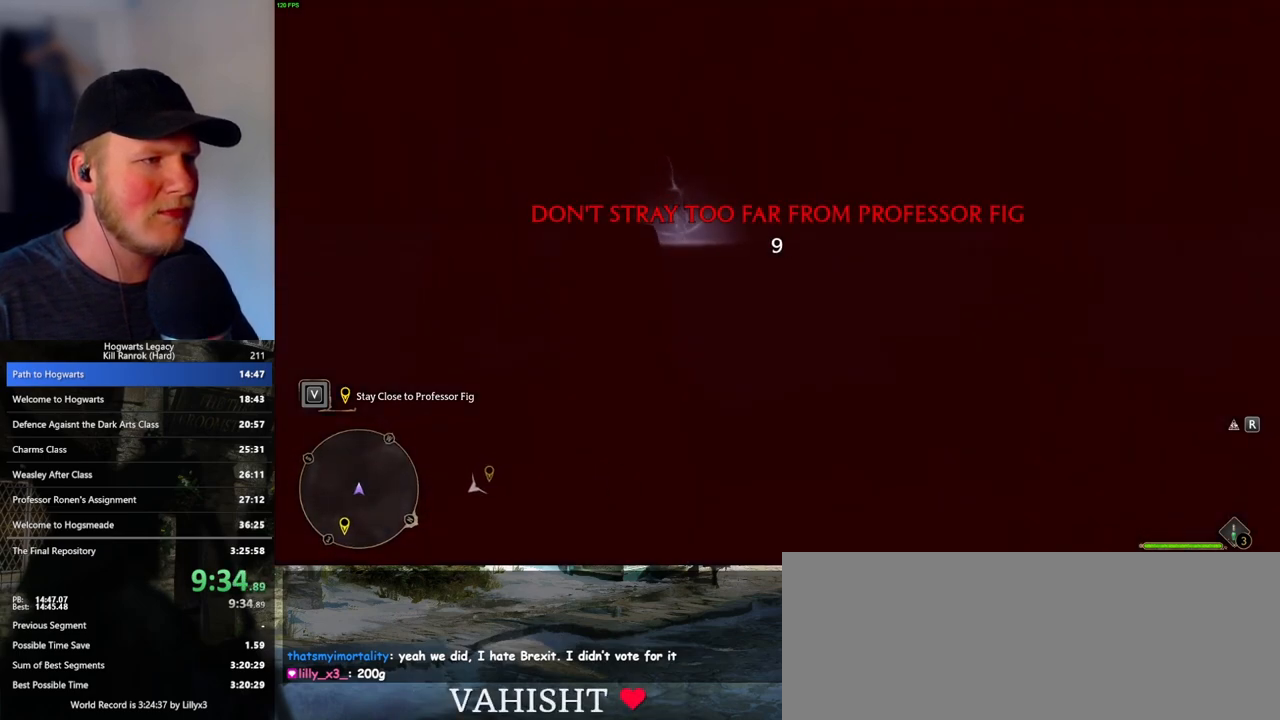
{"keys": ["space", "w"], "mouse": [], "events": [[117, "space", "down"], [167, "space", "up"], [283, "space", "down"], [350, "space", "up"], [467, "space", "down"]]}
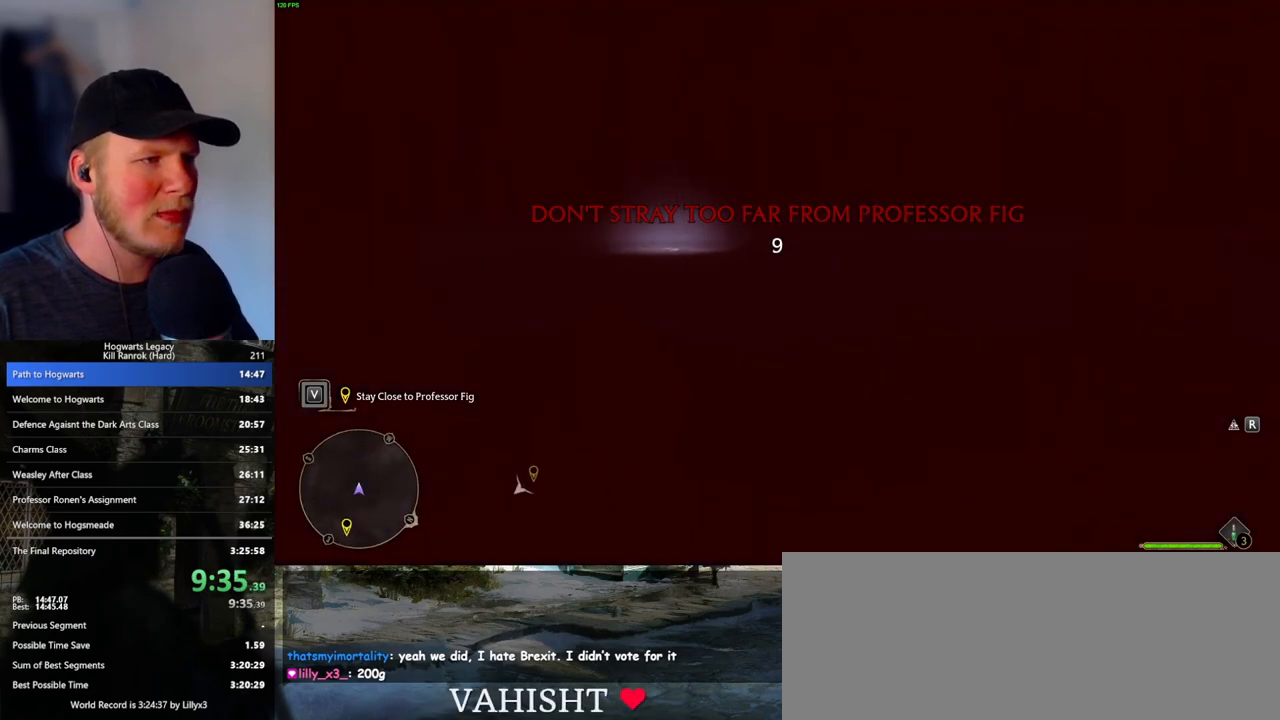
{"keys": ["space", "w"], "mouse": [], "events": [[33, "space", "up"], [150, "space", "down"], [200, "space", "up"], [333, "space", "down"], [383, "space", "up"], [500, "space", "down"]]}
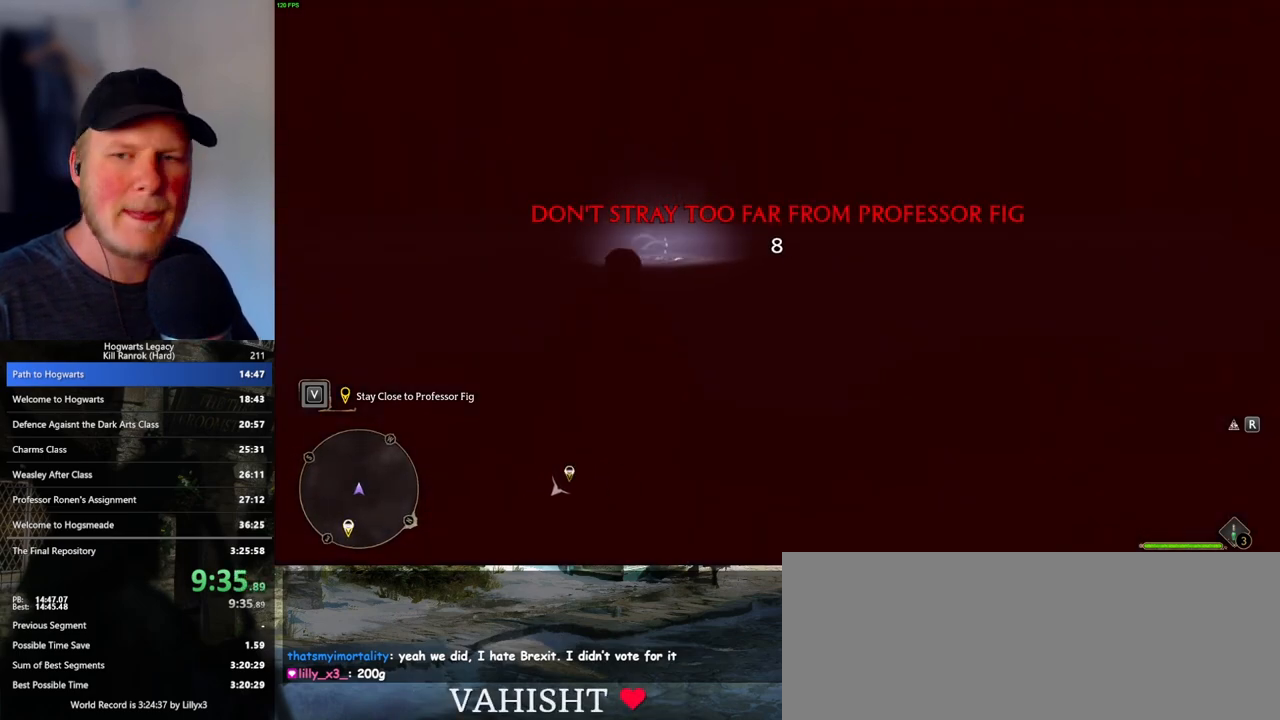
{"keys": ["w"], "mouse": [], "events": [[67, "space", "up"], [183, "space", "down"], [250, "space", "up"], [350, "space", "down"], [417, "space", "up"]]}
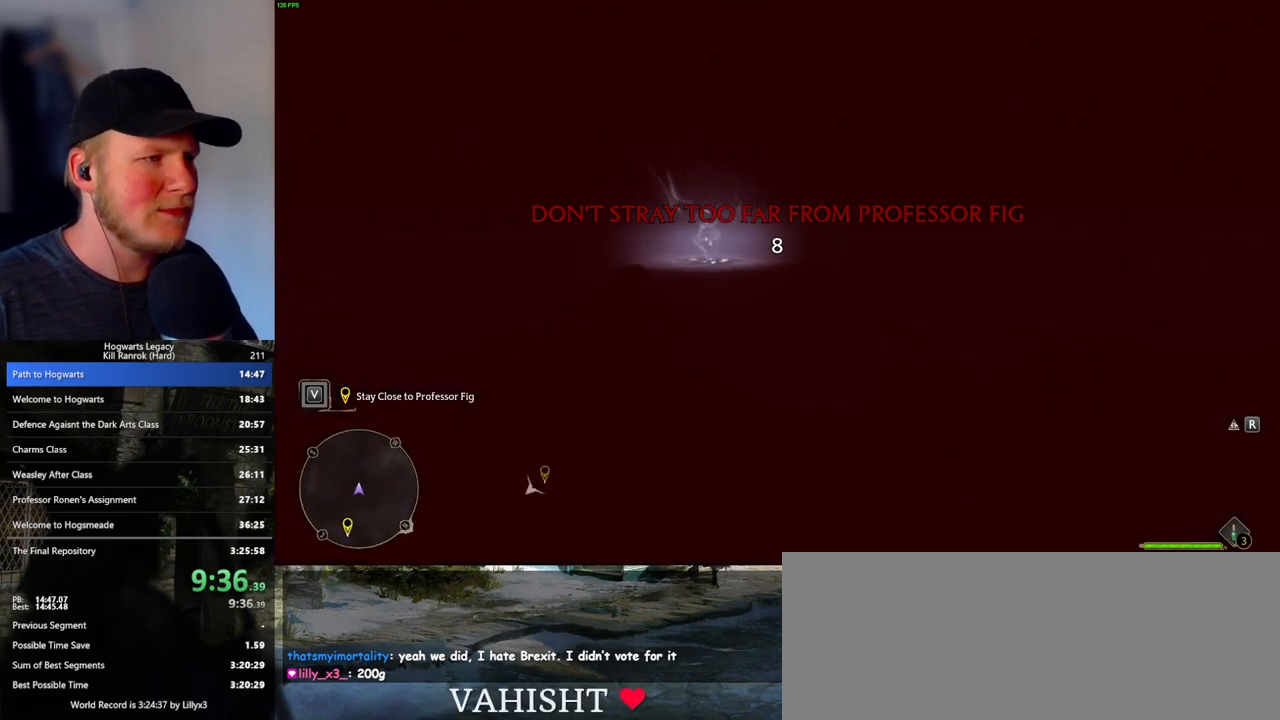
{"keys": ["w"], "mouse": [], "events": [[17, "space", "down"], [100, "space", "up"], [200, "space", "down"], [267, "space", "up"], [383, "space", "down"], [450, "space", "up"]]}
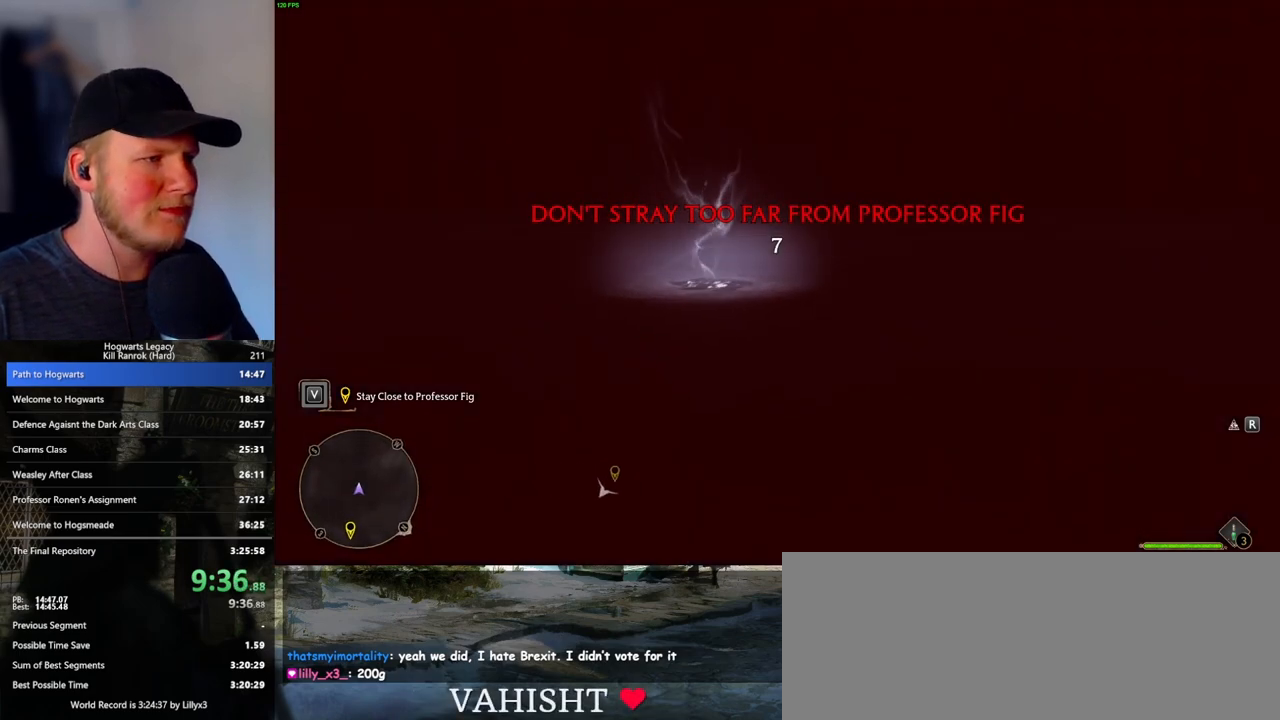
{"keys": ["w"], "mouse": [], "events": [[67, "space", "down"], [150, "space", "up"], [250, "space", "down"], [317, "space", "up"], [417, "space", "down"], [467, "space", "up"]]}
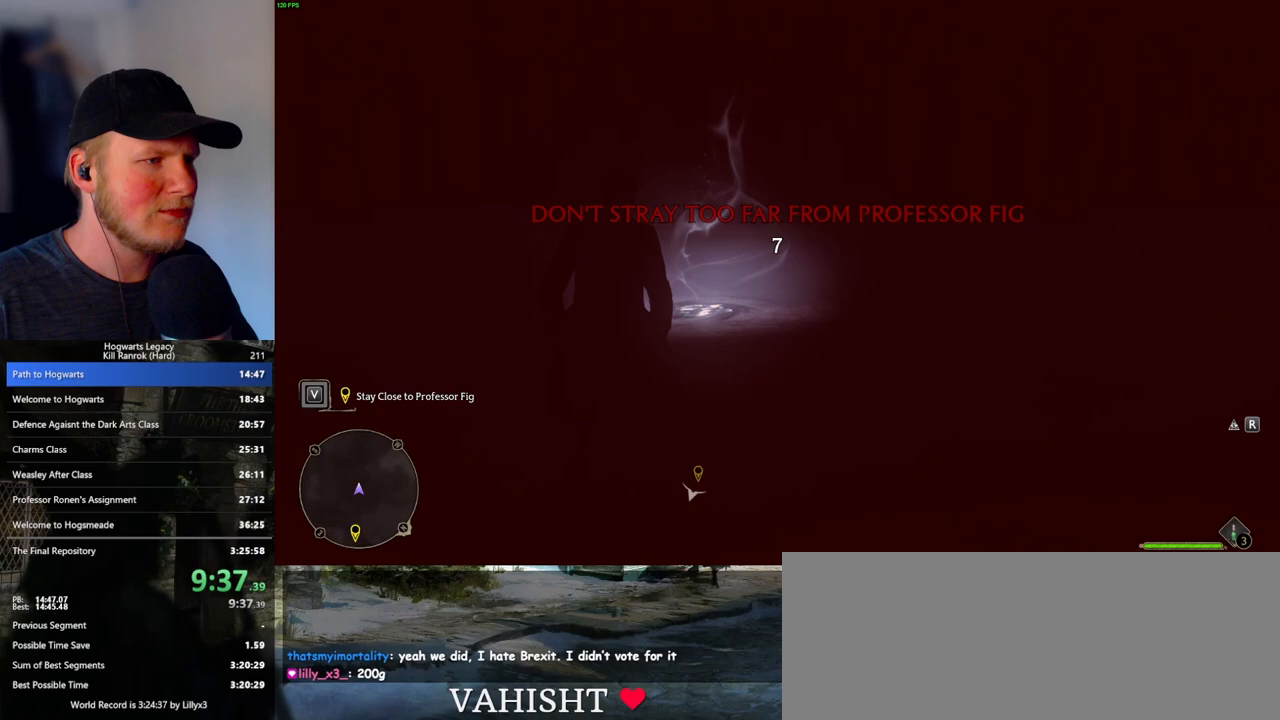
{"keys": ["w"], "mouse": [], "events": [[83, "space", "down"], [167, "space", "up"]]}
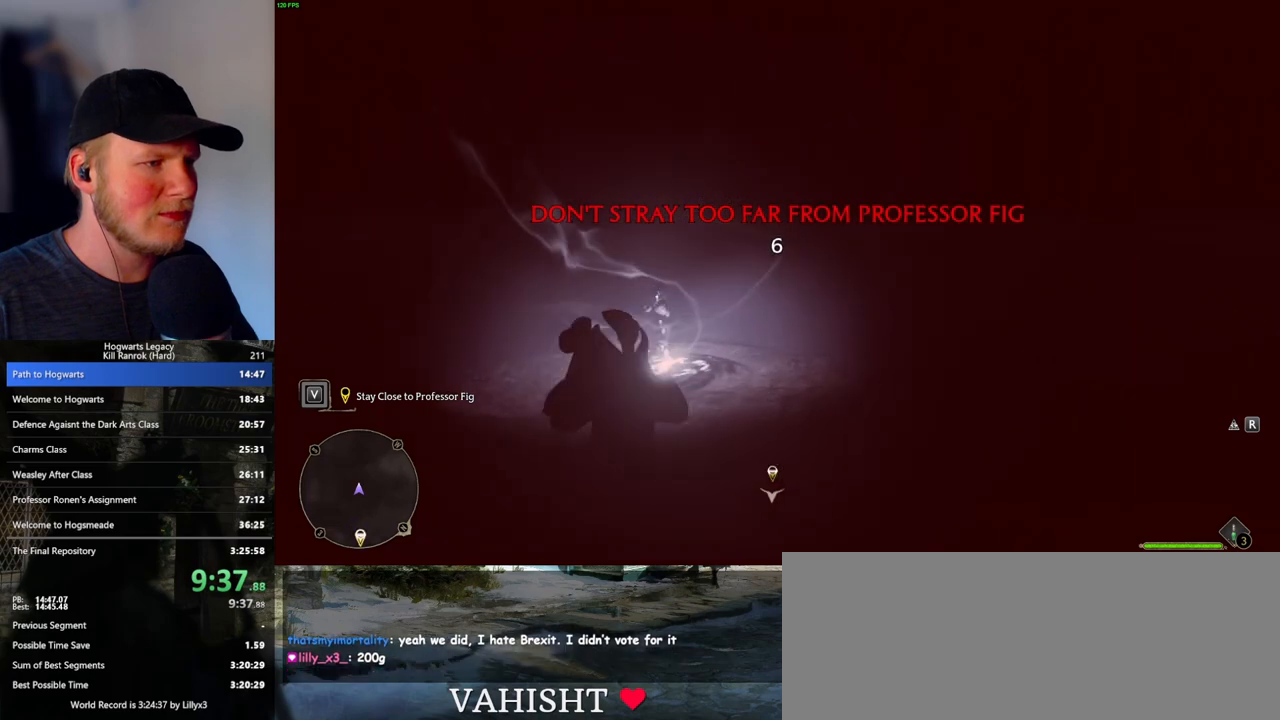
{"keys": [], "mouse": [], "events": [[467, "w", "up"]]}
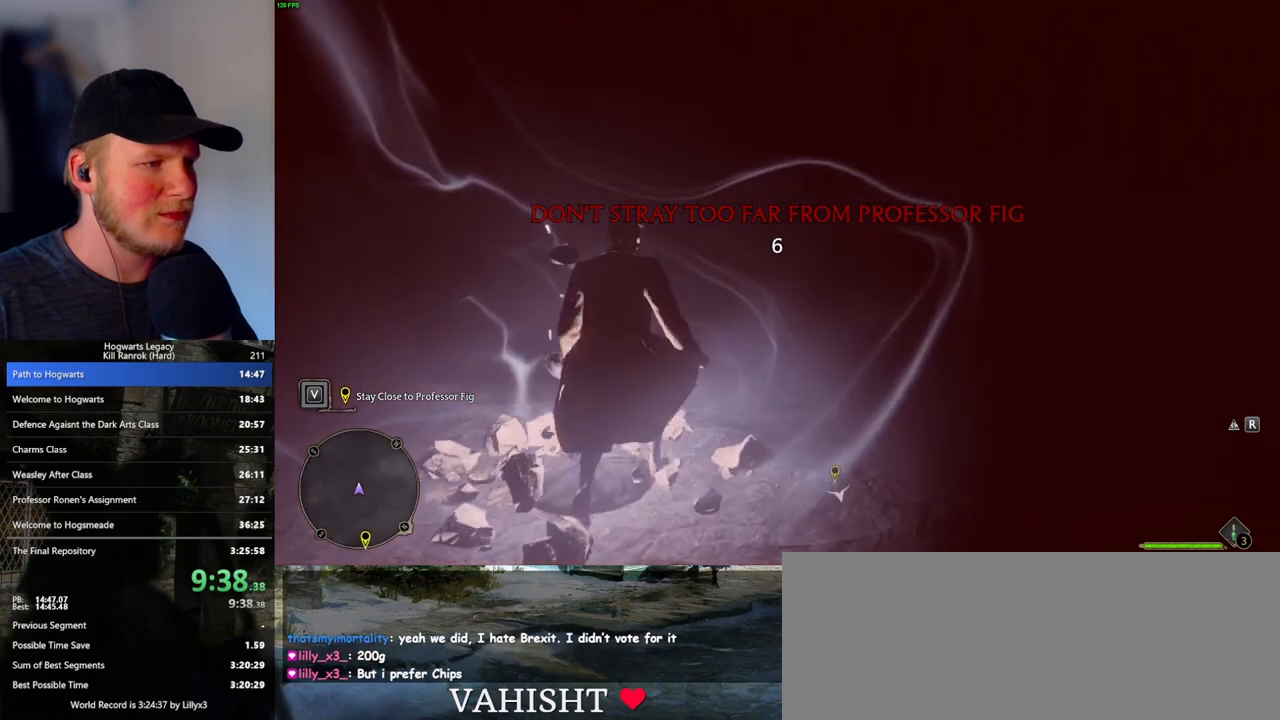
{"keys": ["a", "s"], "mouse": [], "events": [[83, "s", "down"], [133, "a", "down"], [283, "a", "up"], [450, "a", "down"]]}
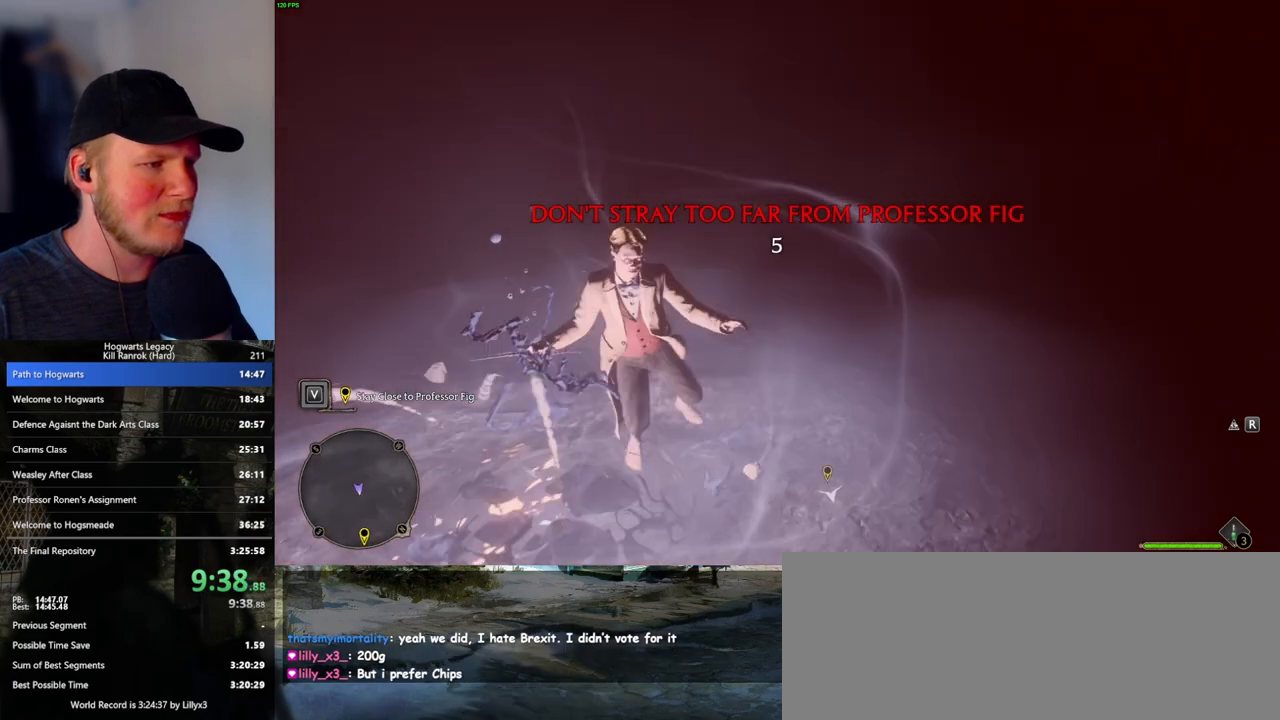
{"keys": [], "mouse": [], "events": [[117, "a", "up"], [217, "s", "up"]]}
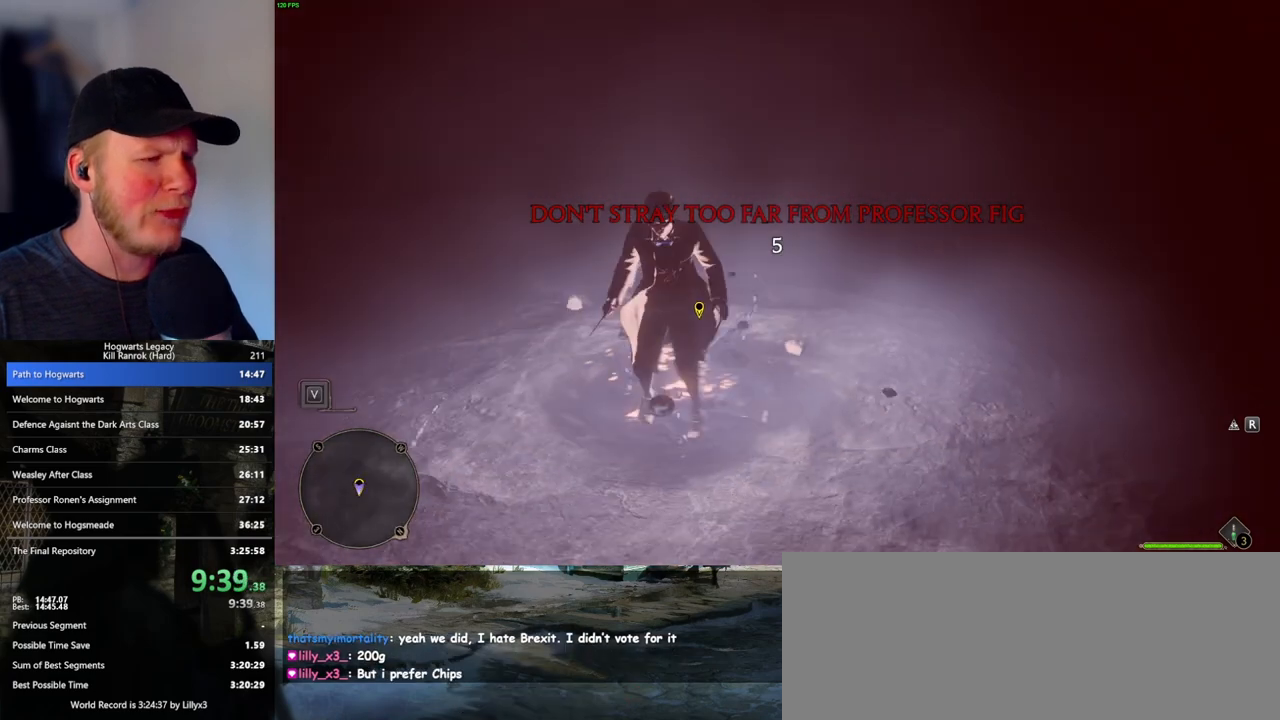
{"keys": [], "mouse": [], "events": [[100, "w", "down"], [417, "w", "up"]]}
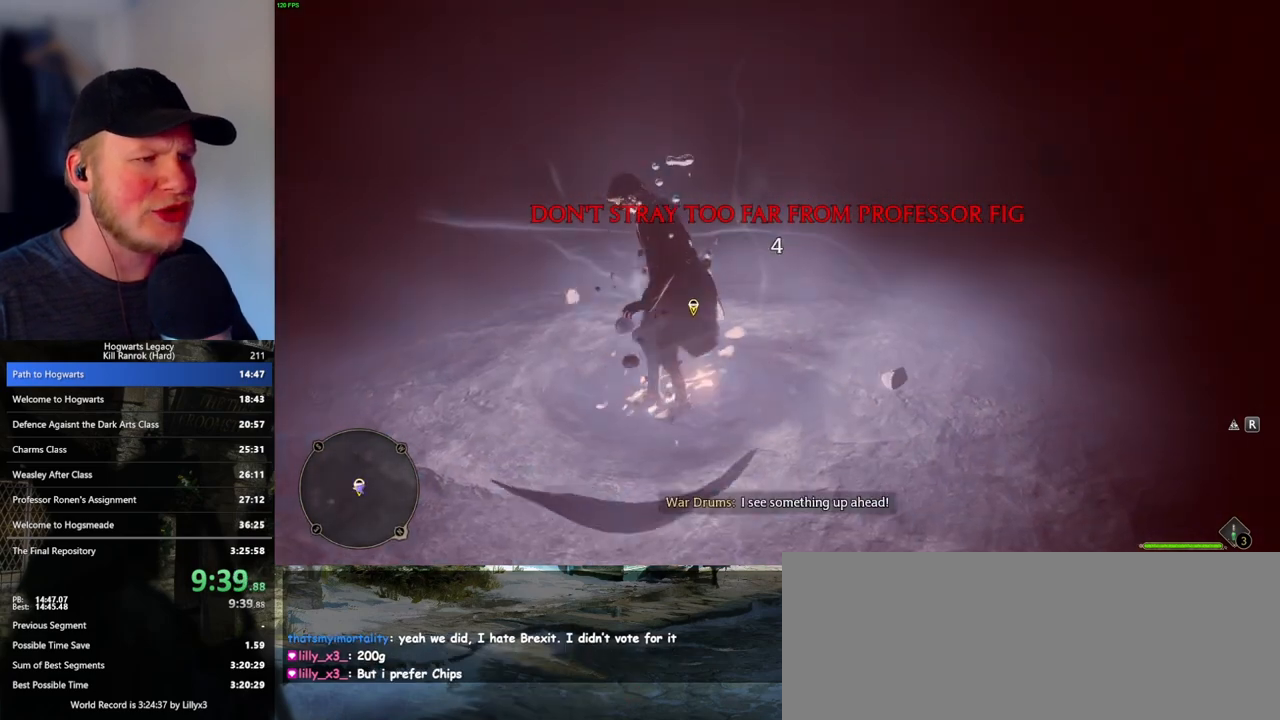
{"keys": [], "mouse": [], "events": []}
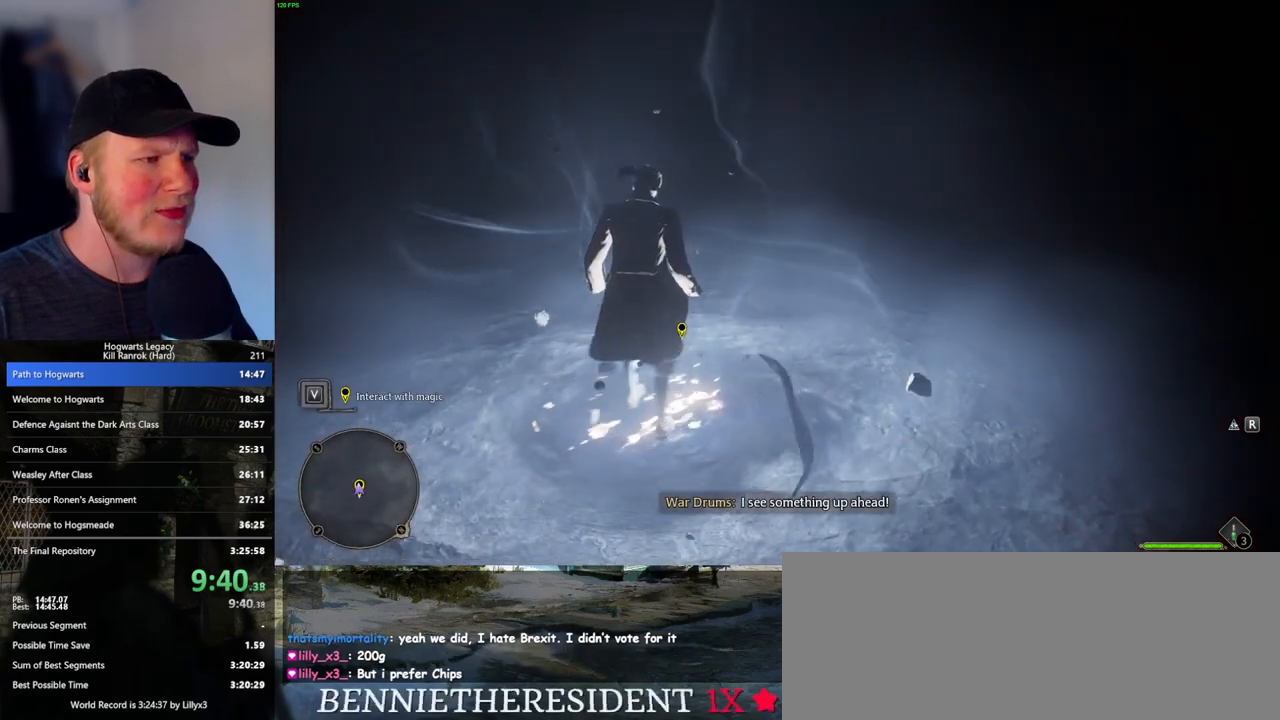
{"keys": [], "mouse": [], "events": [[233, "f", "down"], [317, "f", "up"], [400, "f", "down"], [467, "f", "up"]]}
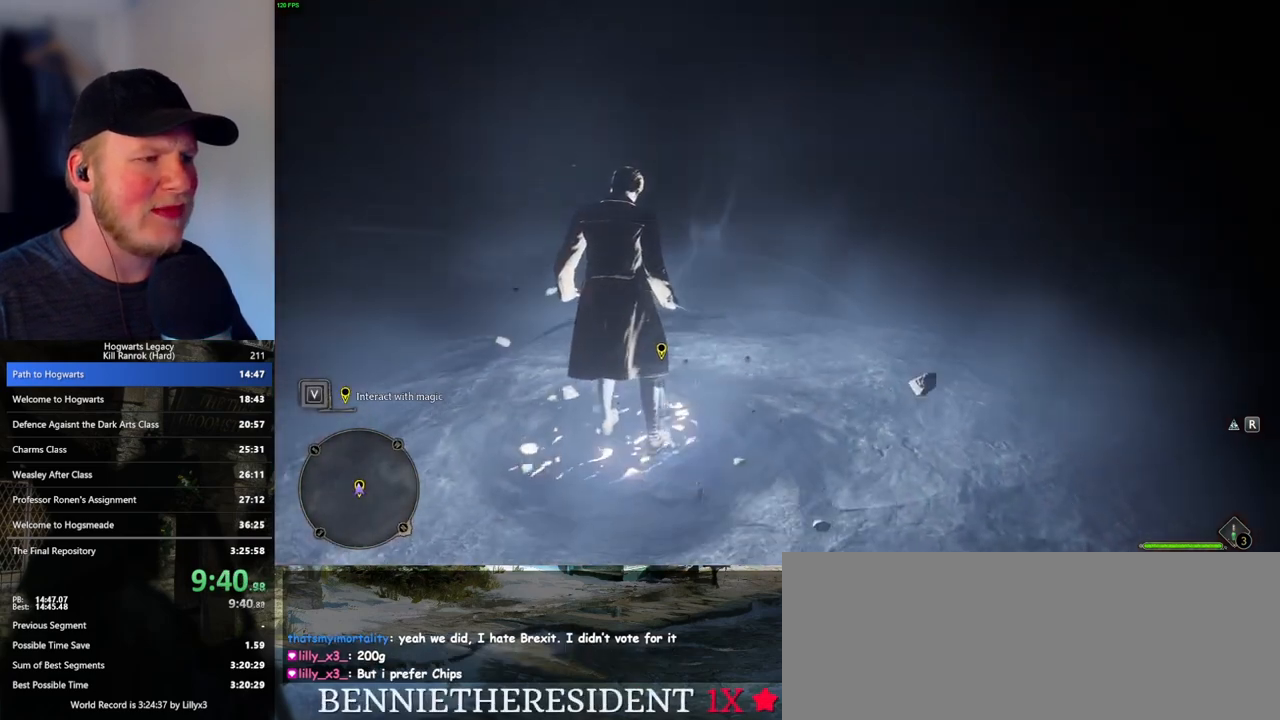
{"keys": ["f"], "mouse": [], "events": [[50, "f", "down"], [117, "f", "up"], [200, "f", "down"], [267, "f", "up"], [350, "f", "down"], [417, "f", "up"], [500, "f", "down"]]}
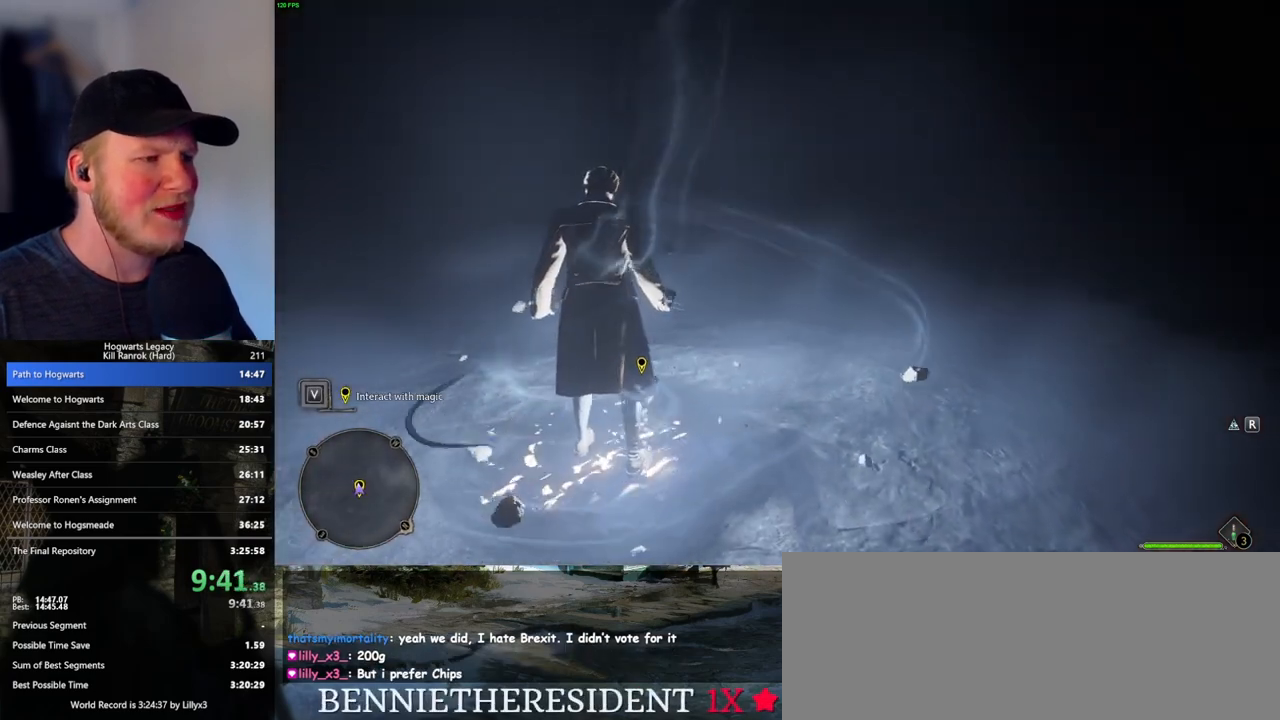
{"keys": ["f"], "mouse": [], "events": [[67, "f", "up"], [150, "f", "down"], [217, "f", "up"], [283, "f", "down"], [367, "f", "up"], [433, "f", "down"]]}
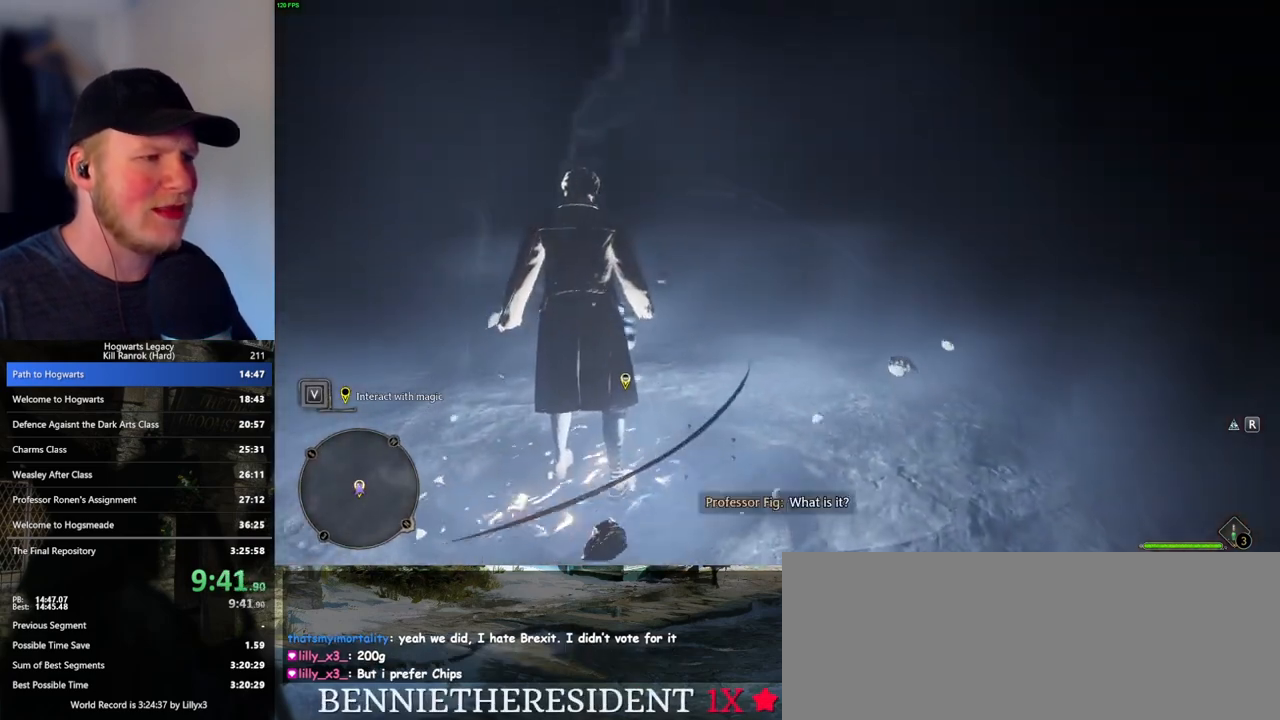
{"keys": [], "mouse": [], "events": [[17, "f", "up"], [100, "f", "down"], [167, "f", "up"], [233, "f", "down"], [317, "f", "up"], [350, "f", "down"], [450, "f", "up"]]}
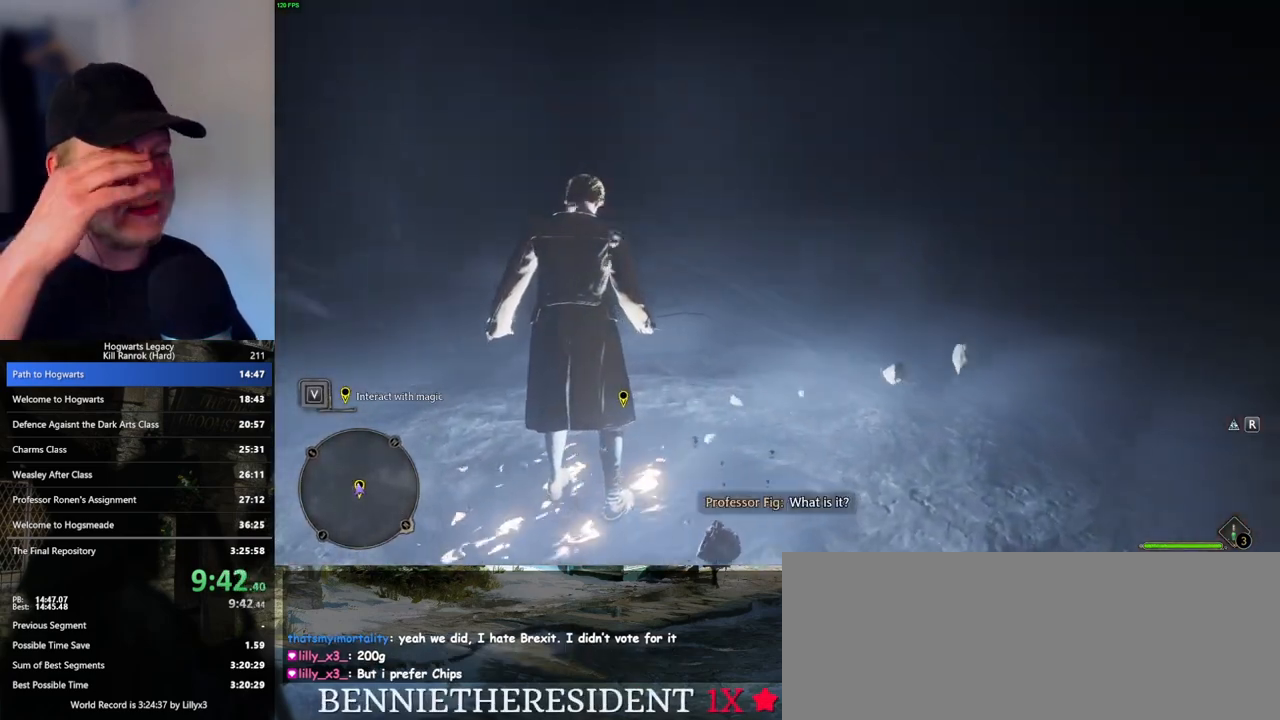
{"keys": ["f"], "mouse": [], "events": [[17, "f", "down"], [83, "f", "up"], [167, "f", "down"], [250, "f", "up"], [333, "f", "down"], [383, "f", "up"], [483, "f", "down"]]}
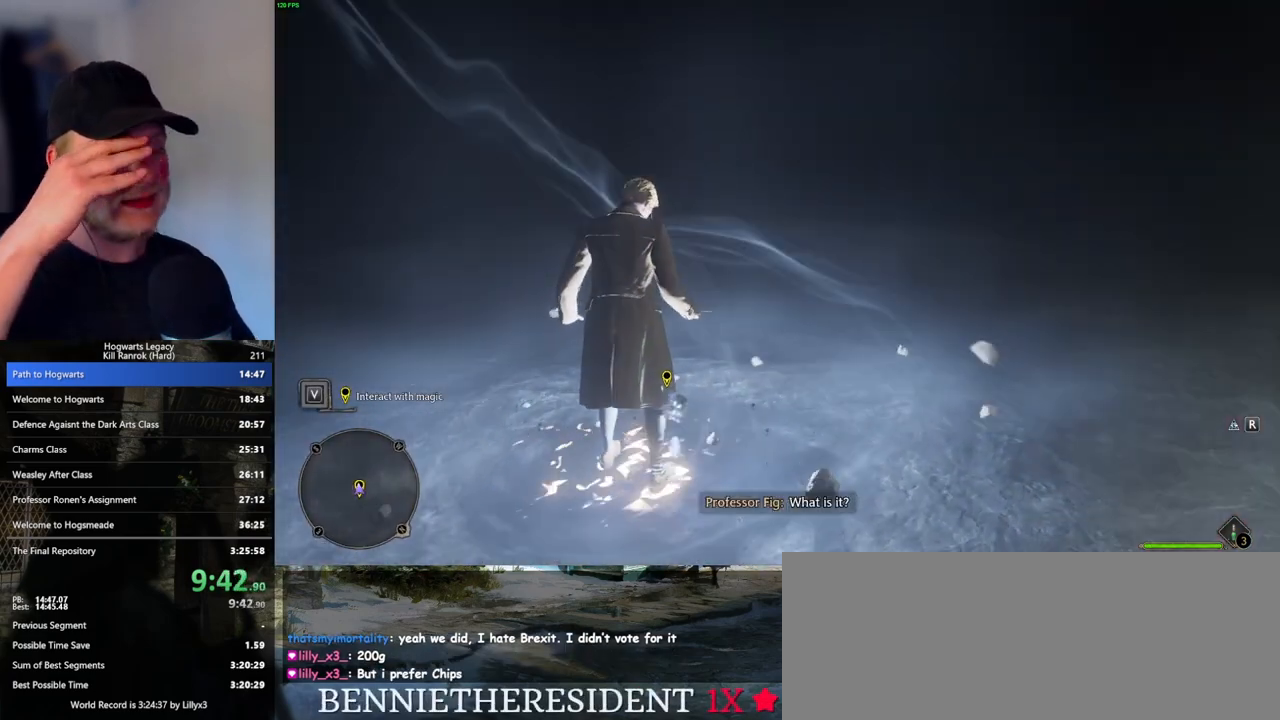
{"keys": [], "mouse": [], "events": [[33, "f", "up"], [133, "f", "down"], [183, "f", "up"], [267, "f", "down"], [333, "f", "up"], [417, "f", "down"], [483, "f", "up"]]}
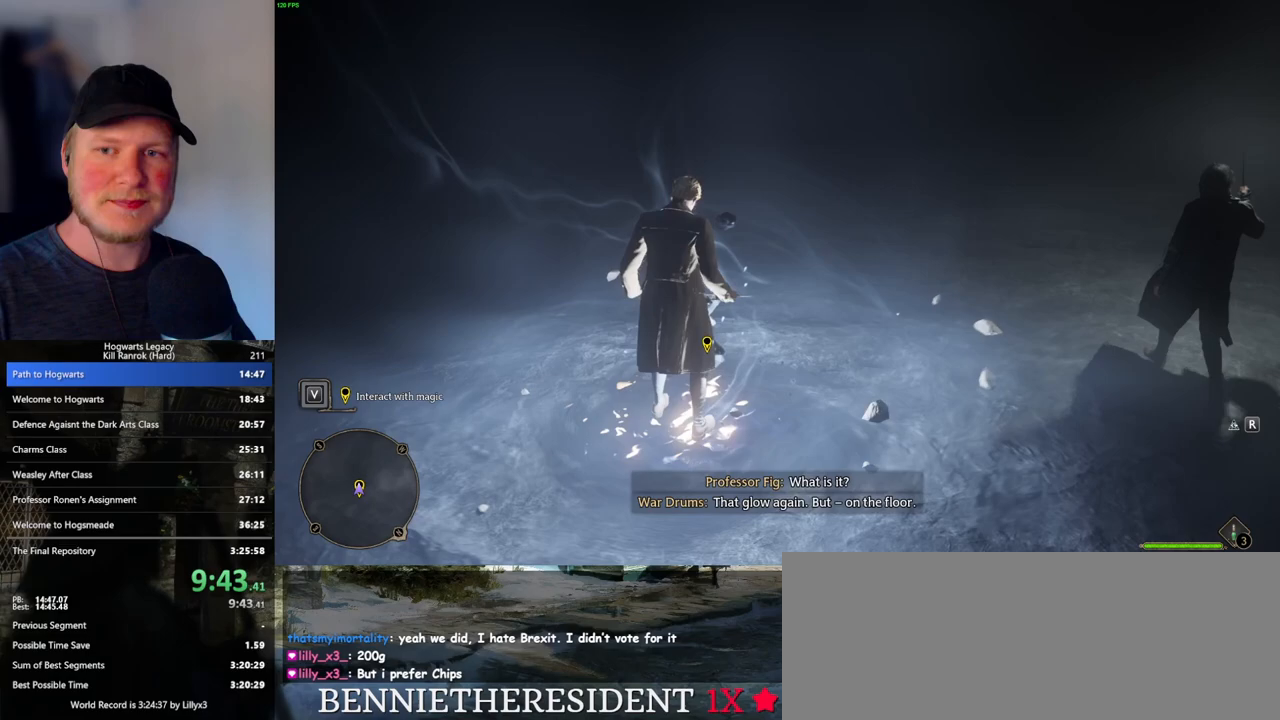
{"keys": [], "mouse": [], "events": [[67, "f", "down"], [133, "f", "up"], [217, "f", "down"], [283, "f", "up"], [367, "f", "down"], [433, "f", "up"]]}
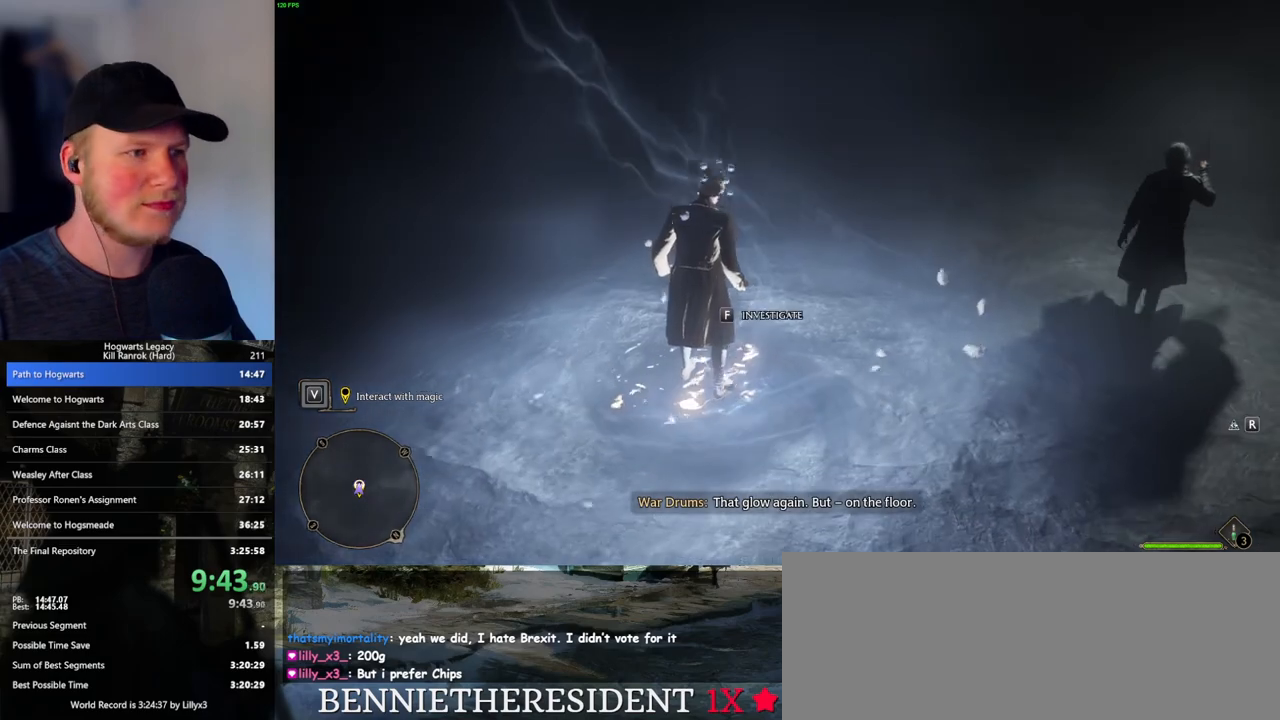
{"keys": [], "mouse": [], "events": [[17, "f", "down"], [83, "f", "up"], [167, "f", "down"], [233, "f", "up"]]}